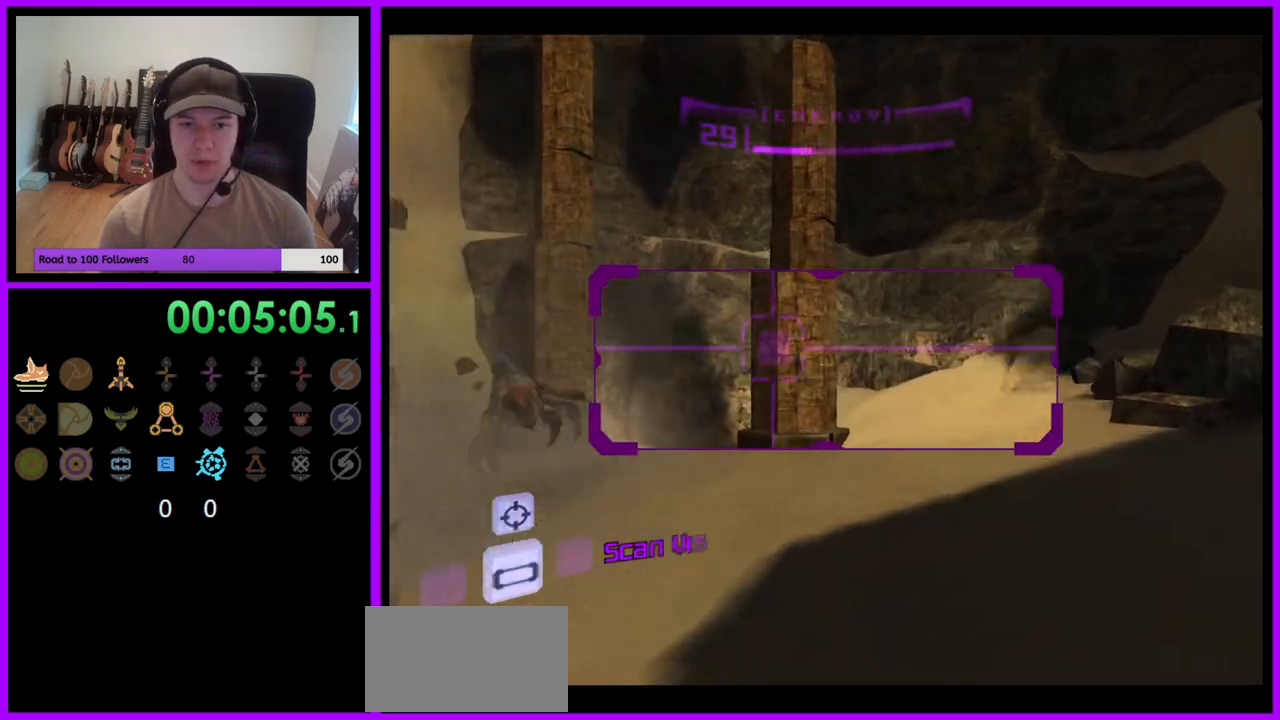
Gameplay with a controller (Nintendo layout); each line is a JSON object with the inputs held at the frame after it. "events" lists button and stick changes between this image and that frame as [ms after this image, input, new state], when the widget could be followed in between. Not read: L3 R3 START Z.
{"buttons": ["L1"], "left_stick": "left", "right_stick": "center", "events": [[383, "B", "down"], [383, "left_stick", "left"], [450, "B", "up"]]}
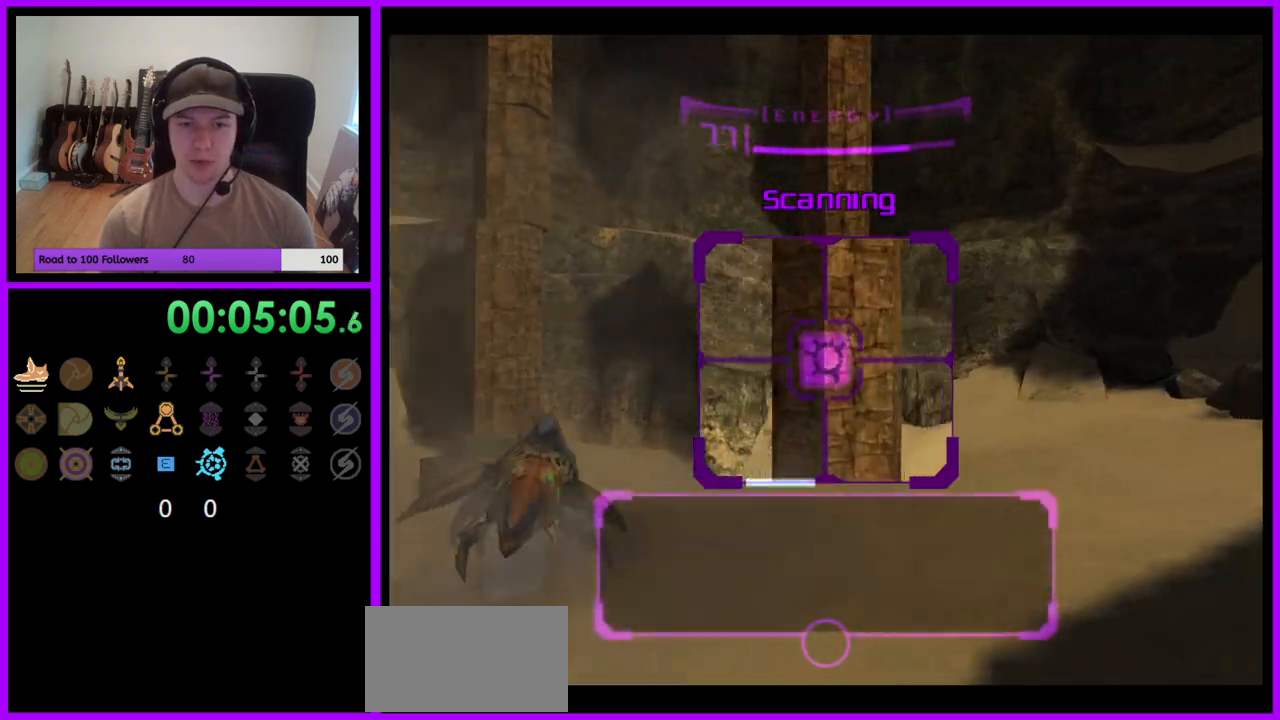
{"buttons": [], "left_stick": "up", "right_stick": "center", "events": [[17, "left_stick", "up-left"], [67, "L1", "up"], [117, "left_stick", "up"], [383, "B", "down"], [483, "B", "up"]]}
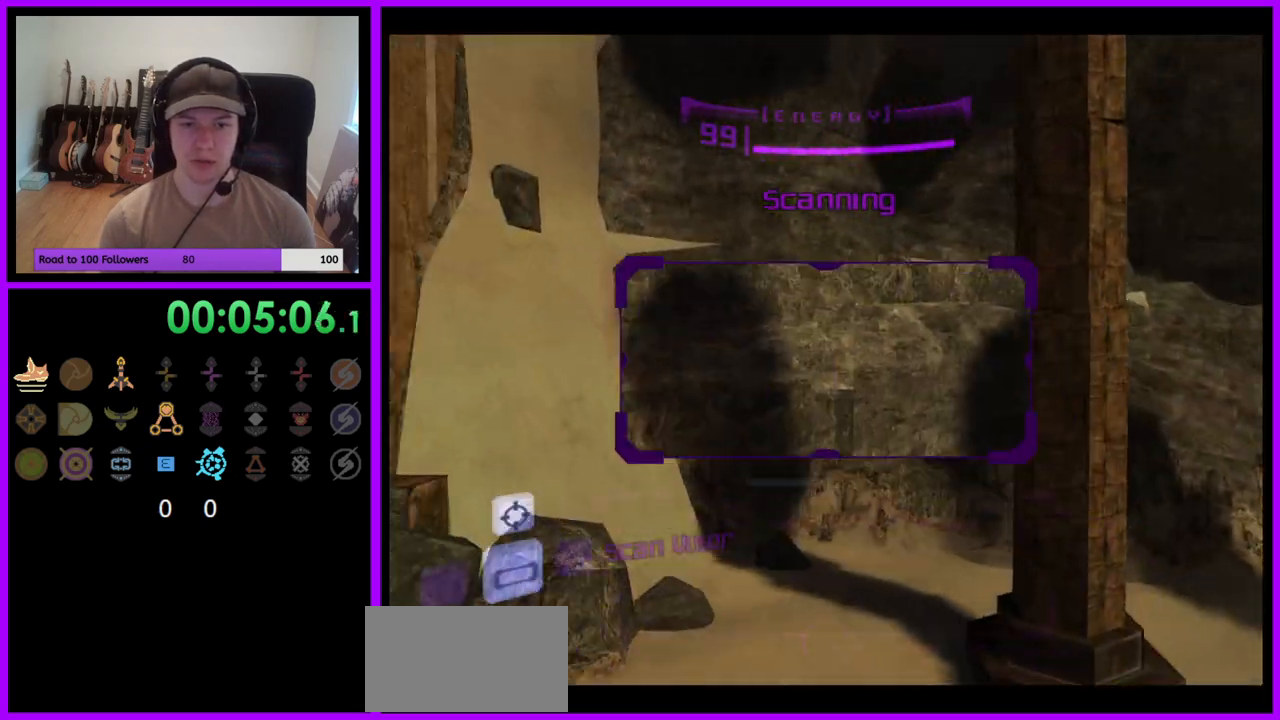
{"buttons": [], "left_stick": "up-left", "right_stick": "center", "events": [[83, "A", "down"], [83, "left_stick", "left"], [183, "A", "up"], [467, "left_stick", "up-left"]]}
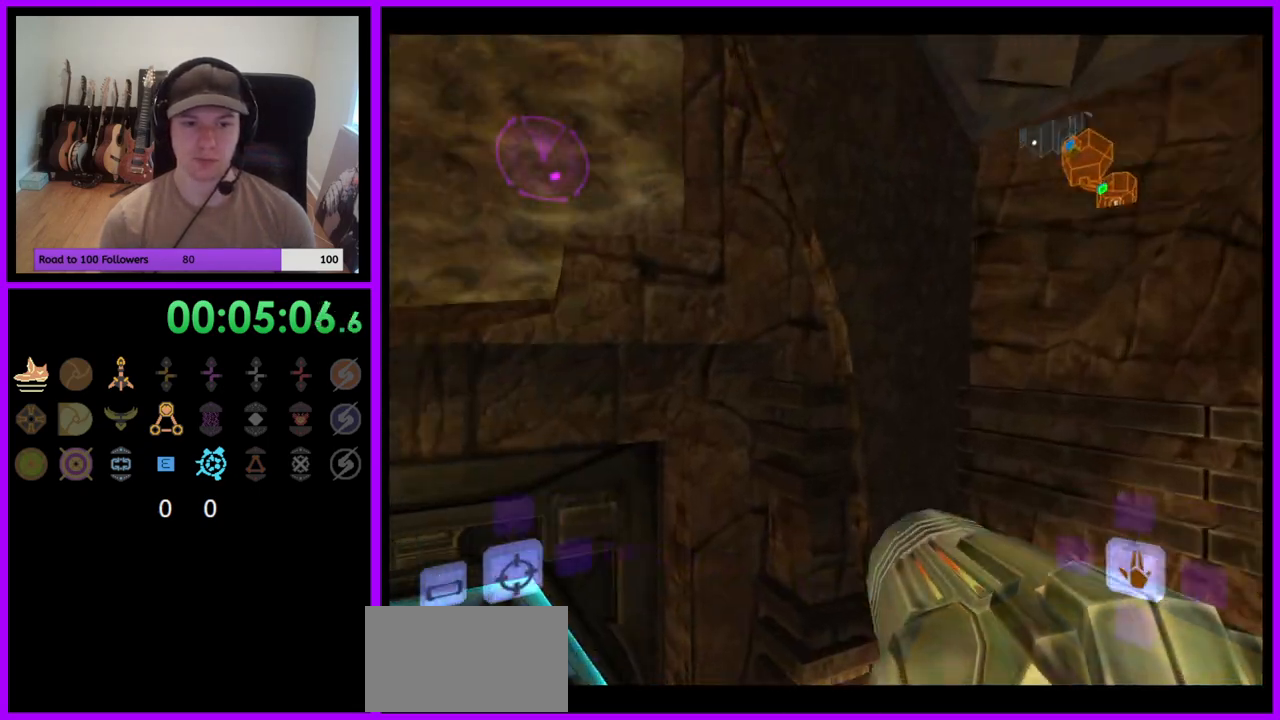
{"buttons": ["L1"], "left_stick": "right", "right_stick": "center", "events": [[117, "left_stick", "left"], [150, "A", "down"], [167, "A", "up"], [283, "left_stick", "up"], [333, "L1", "down"], [367, "A", "down"], [383, "A", "up"], [417, "left_stick", "right"]]}
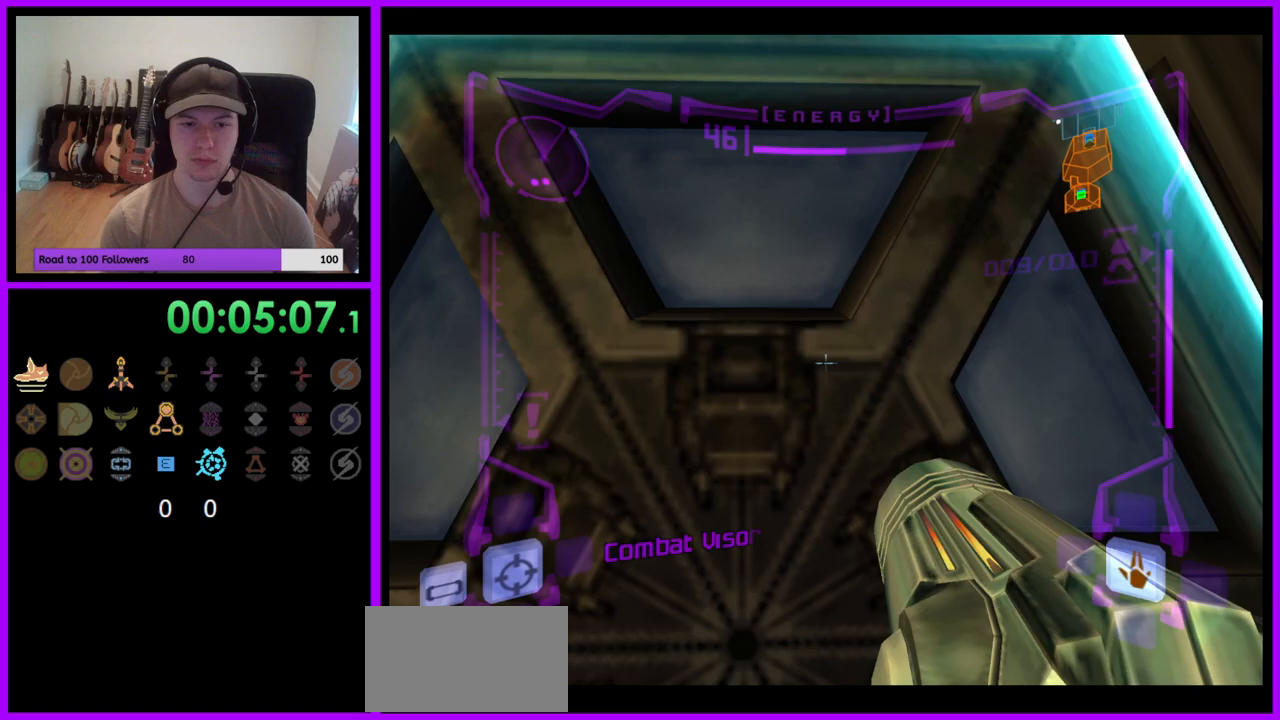
{"buttons": ["L1"], "left_stick": "center", "right_stick": "center", "events": [[33, "left_stick", "center"], [67, "A", "down"], [117, "A", "up"]]}
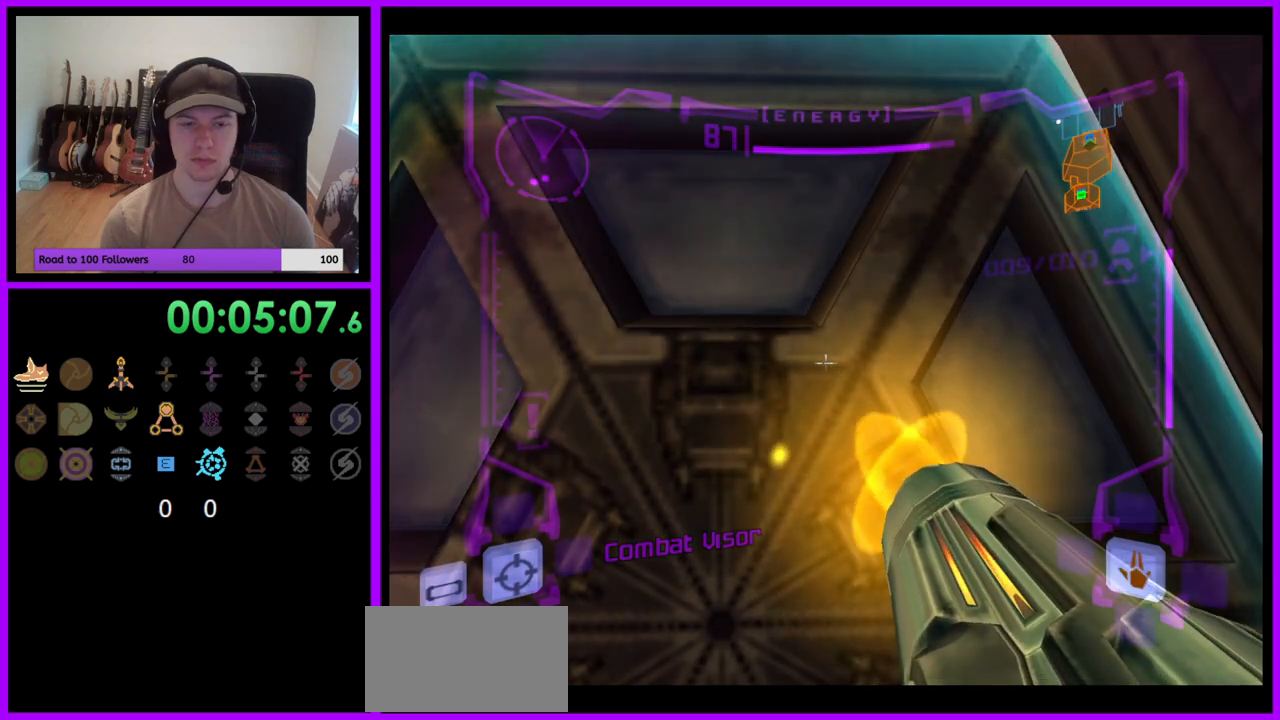
{"buttons": ["L1"], "left_stick": "center", "right_stick": "center", "events": [[117, "left_stick", "down-left"], [200, "left_stick", "center"], [333, "A", "down"], [417, "A", "up"]]}
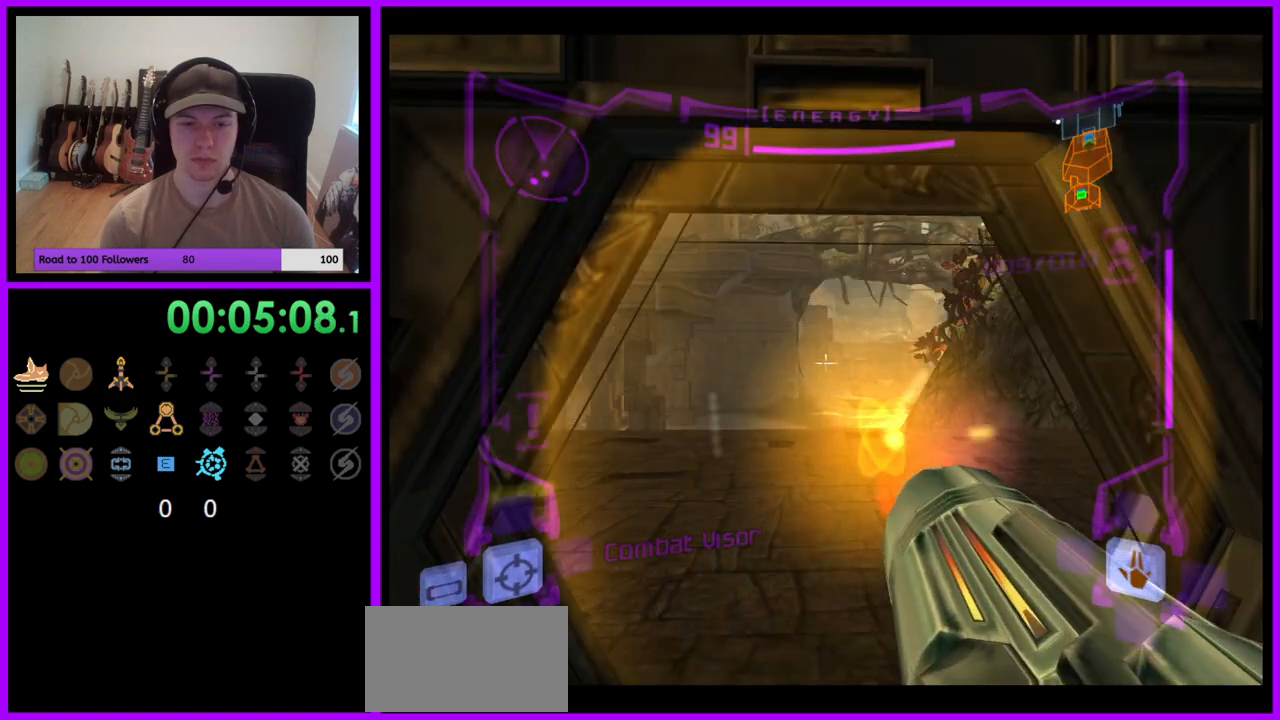
{"buttons": ["L1"], "left_stick": "up", "right_stick": "center", "events": [[67, "left_stick", "up"]]}
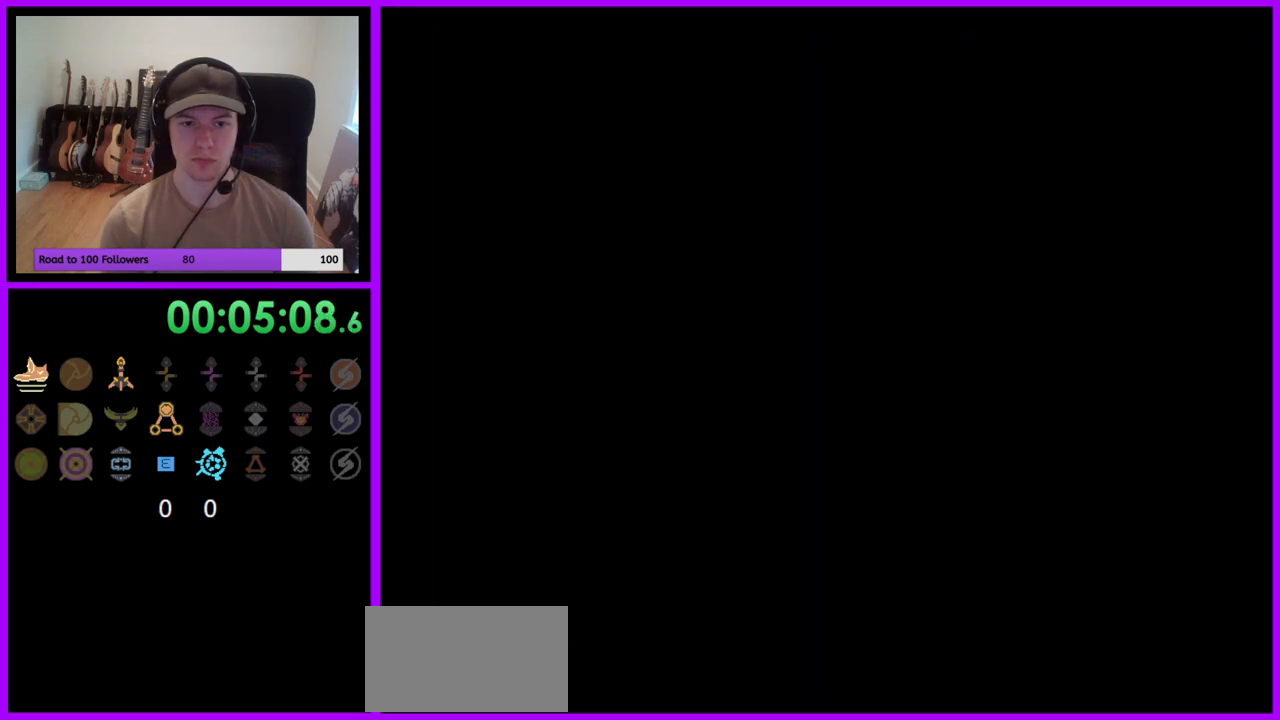
{"buttons": [], "left_stick": "center", "right_stick": "center", "events": [[233, "L1", "up"], [317, "left_stick", "center"]]}
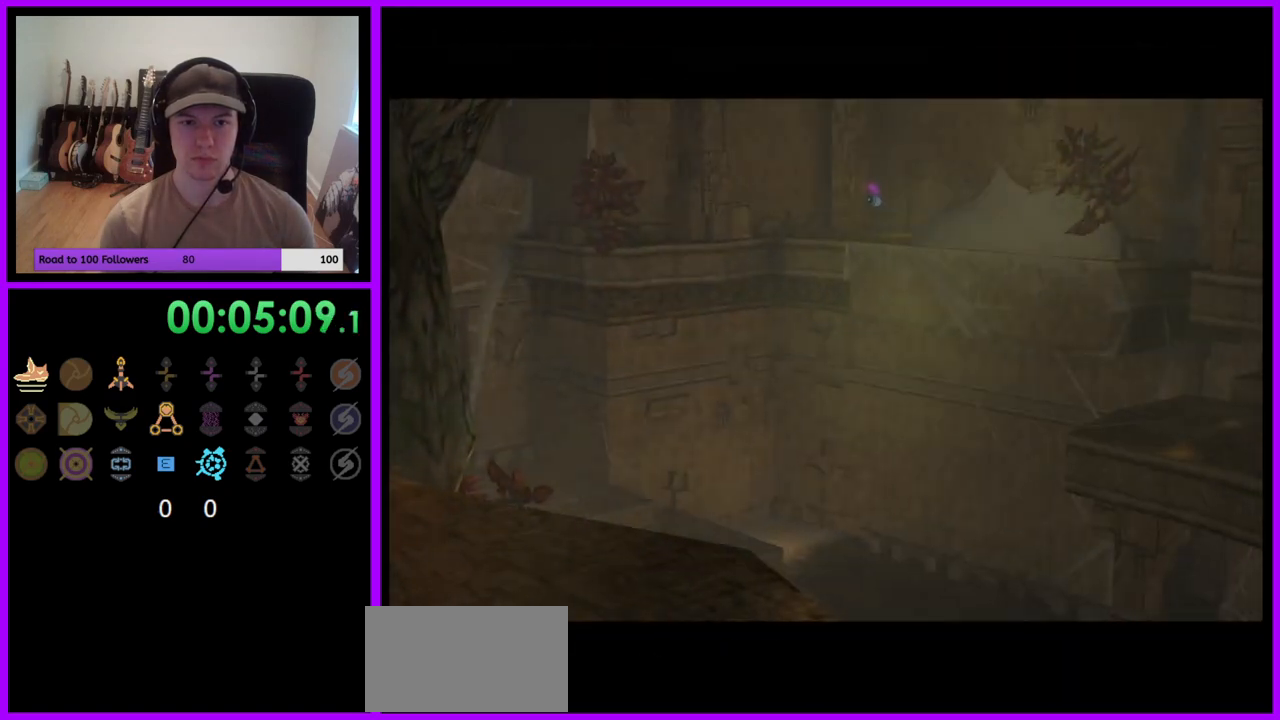
{"buttons": [], "left_stick": "center", "right_stick": "center", "events": []}
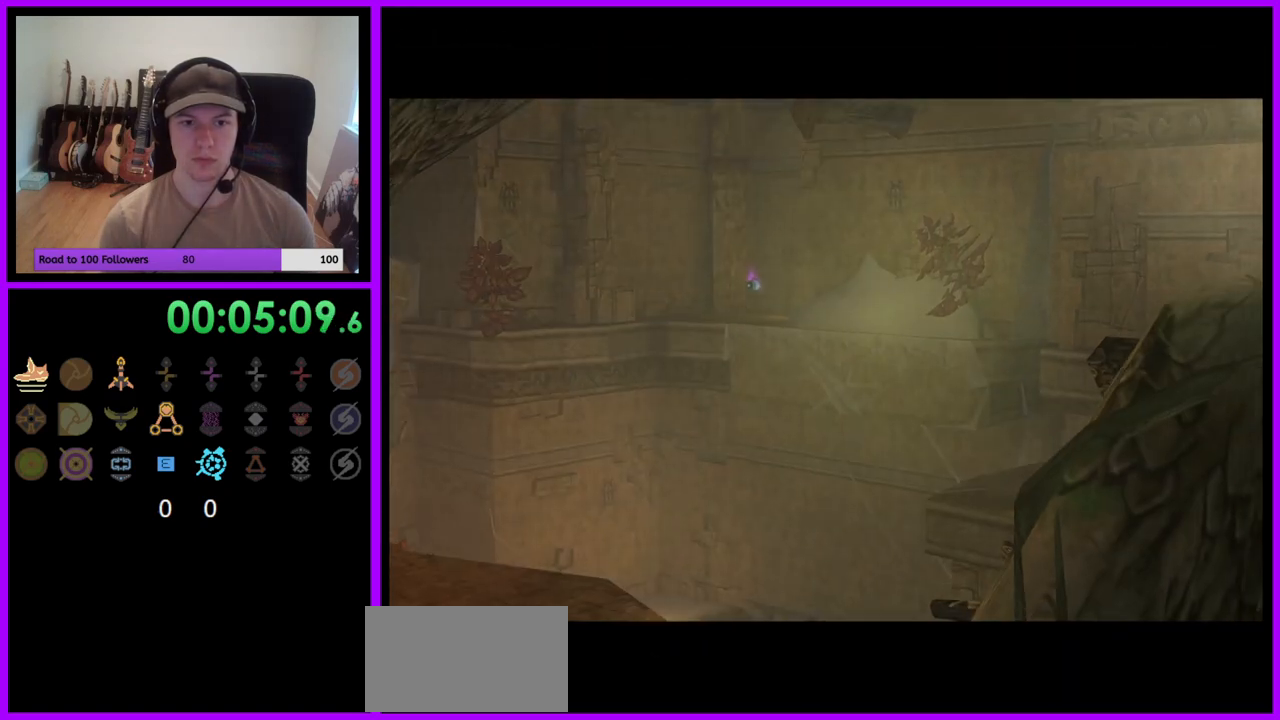
{"buttons": [], "left_stick": "center", "right_stick": "center", "events": []}
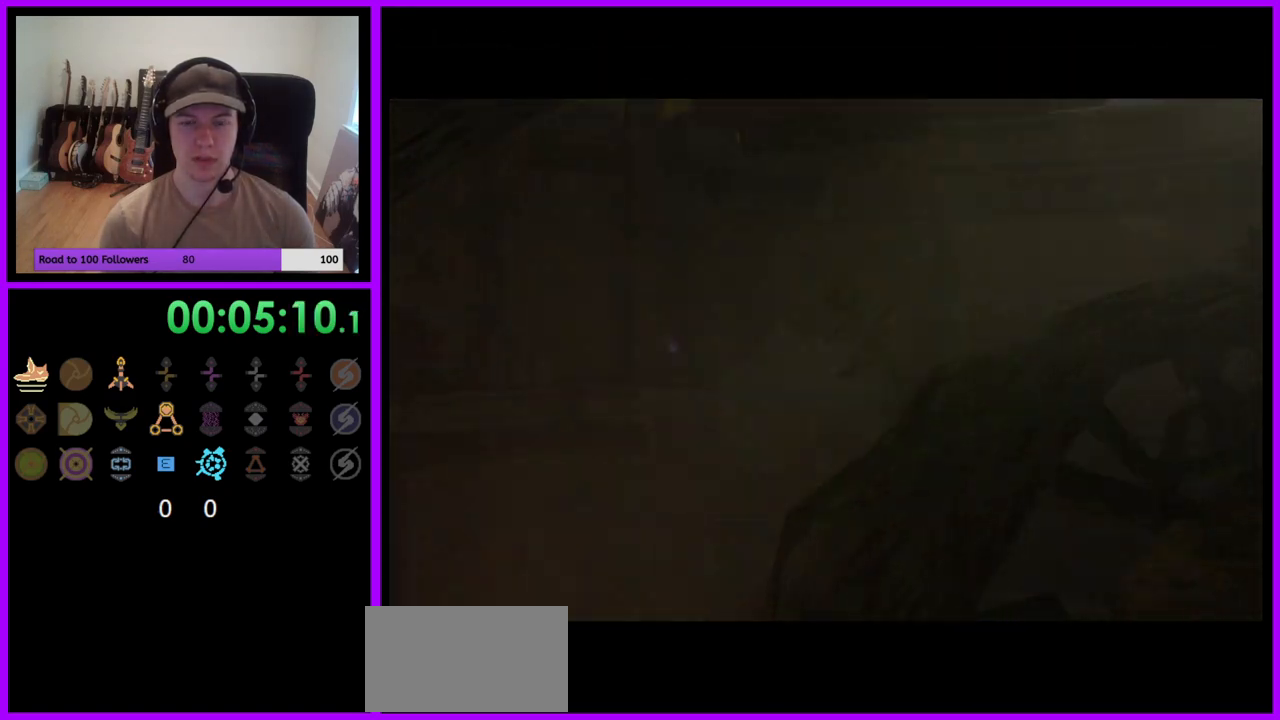
{"buttons": [], "left_stick": "up", "right_stick": "center", "events": [[350, "left_stick", "up"]]}
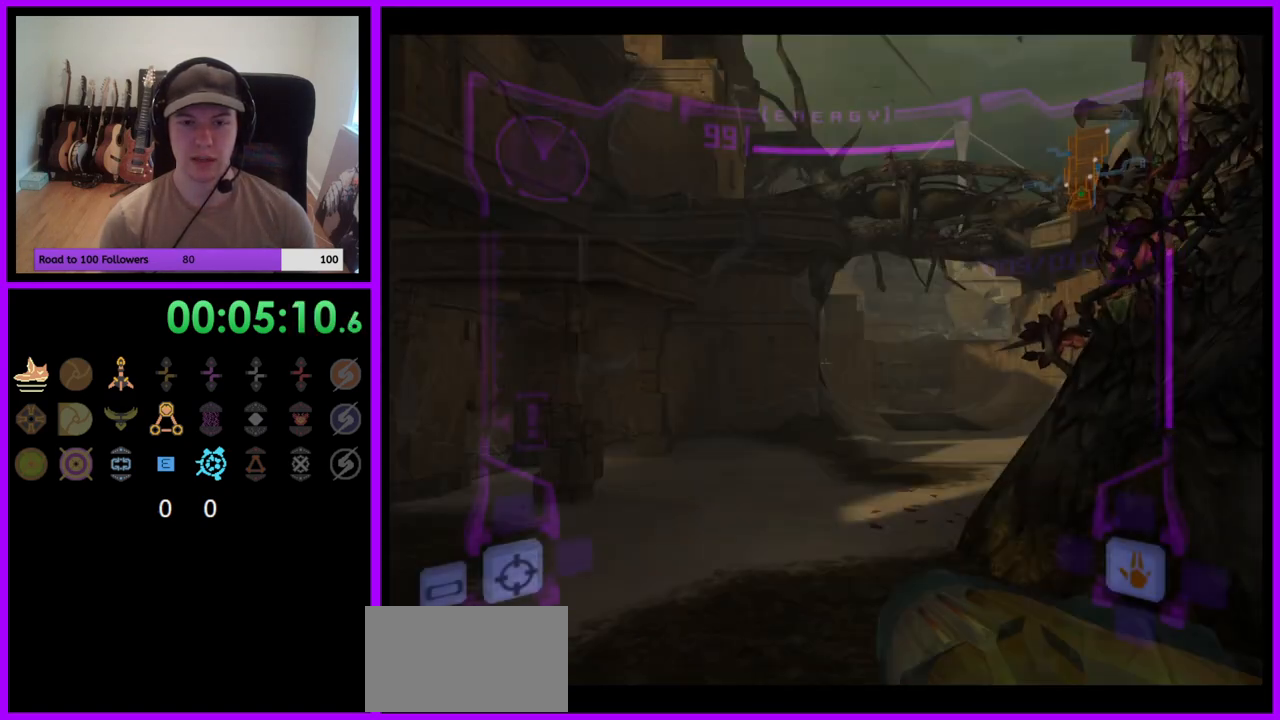
{"buttons": [], "left_stick": "up-right", "right_stick": "center", "events": [[17, "L1", "down"], [17, "left_stick", "up-right"], [117, "B", "down"], [217, "B", "up"], [333, "L1", "up"]]}
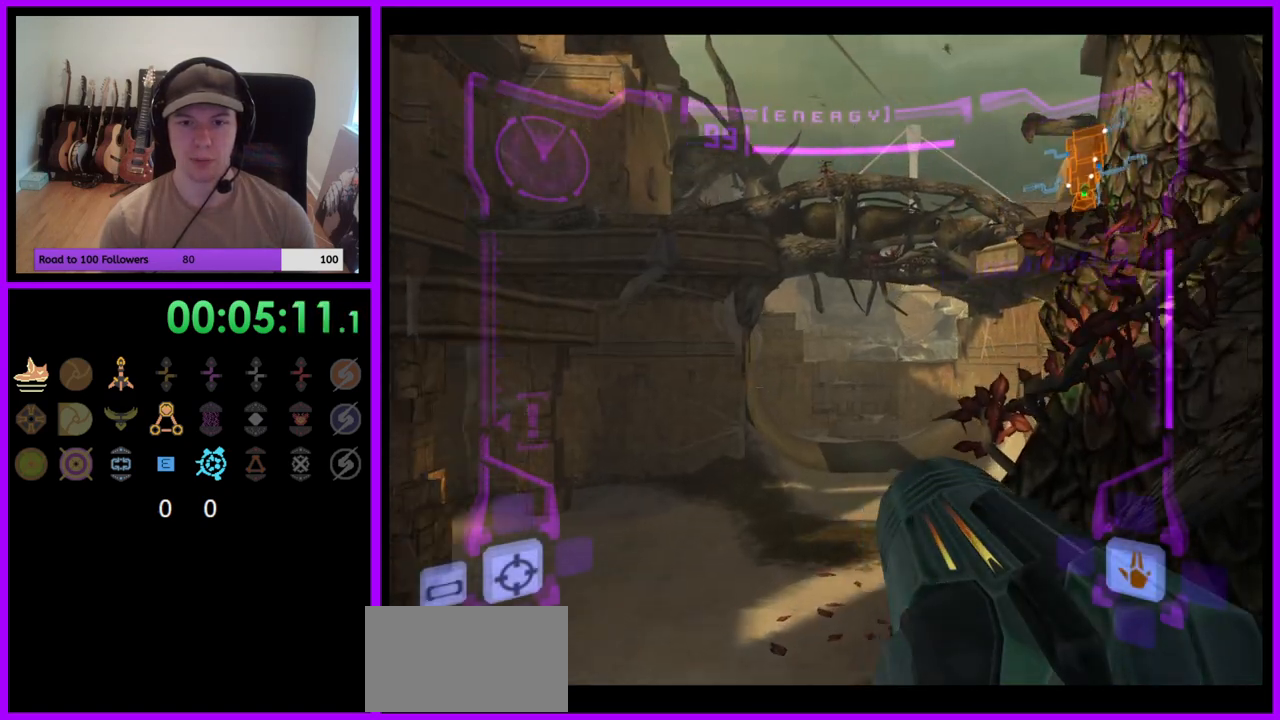
{"buttons": ["L1"], "left_stick": "up", "right_stick": "center", "events": [[167, "left_stick", "up"], [500, "L1", "down"]]}
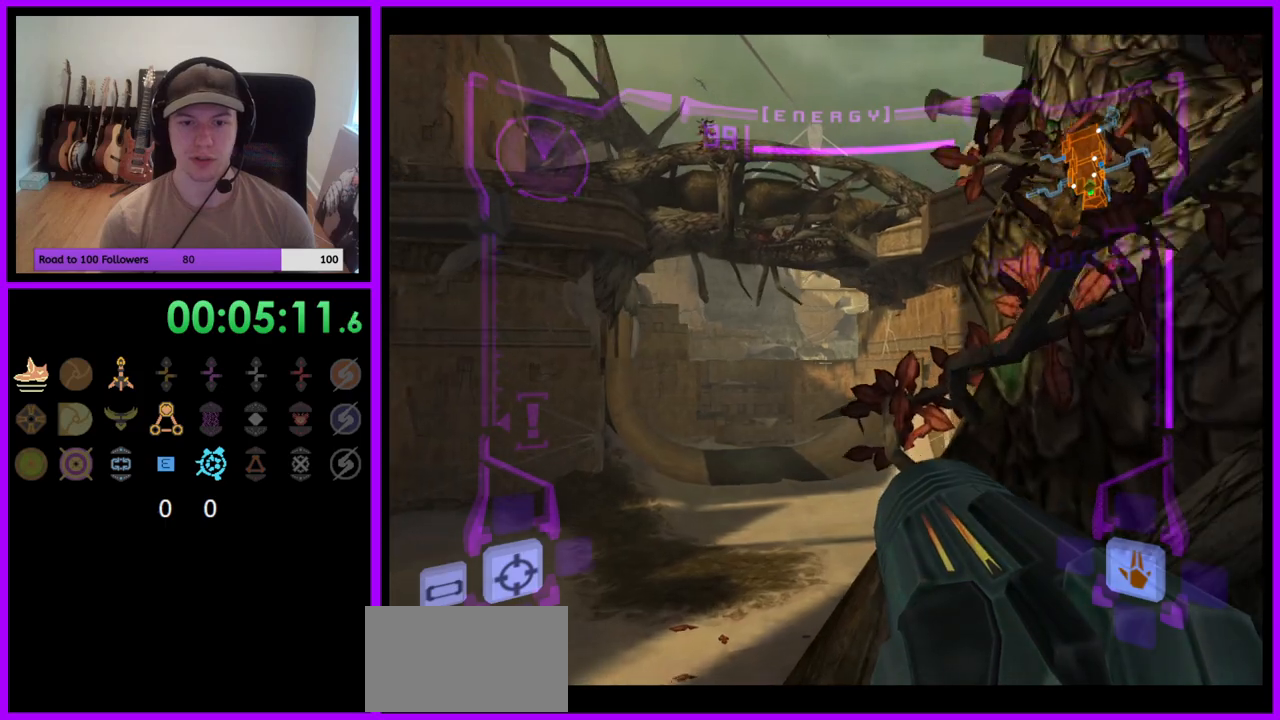
{"buttons": [], "left_stick": "up-right", "right_stick": "center", "events": [[83, "B", "down"], [100, "left_stick", "up-right"], [167, "B", "up"], [217, "left_stick", "up"], [233, "L1", "up"], [467, "left_stick", "up-right"]]}
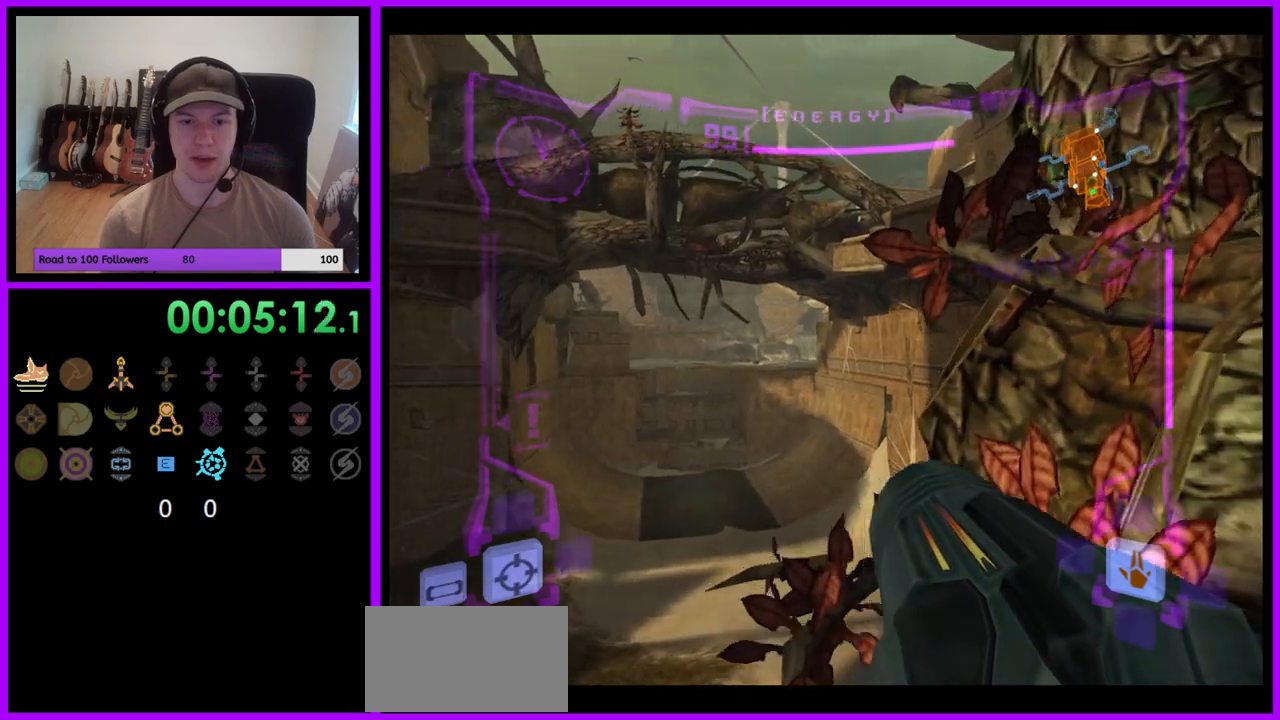
{"buttons": [], "left_stick": "up-right", "right_stick": "center", "events": [[350, "A", "down"], [417, "A", "up"]]}
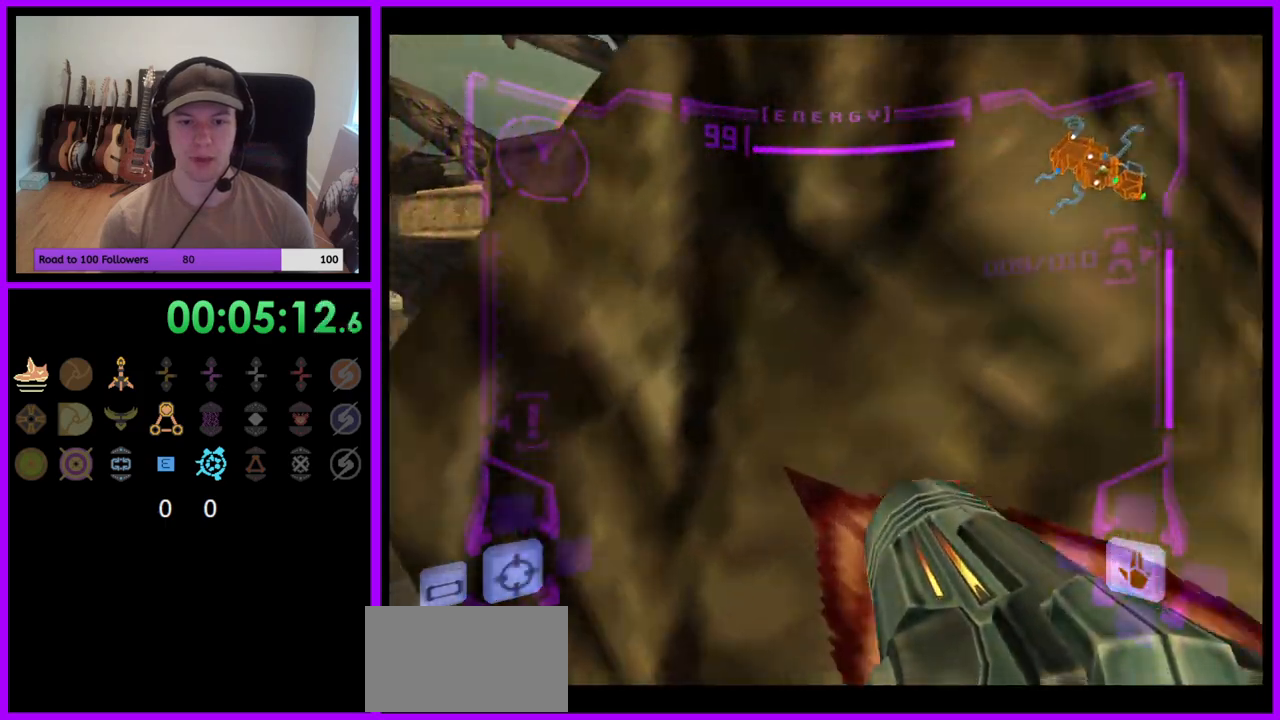
{"buttons": ["L1"], "left_stick": "left", "right_stick": "center", "events": [[50, "left_stick", "right"], [400, "left_stick", "center"], [467, "L1", "down"], [500, "left_stick", "left"]]}
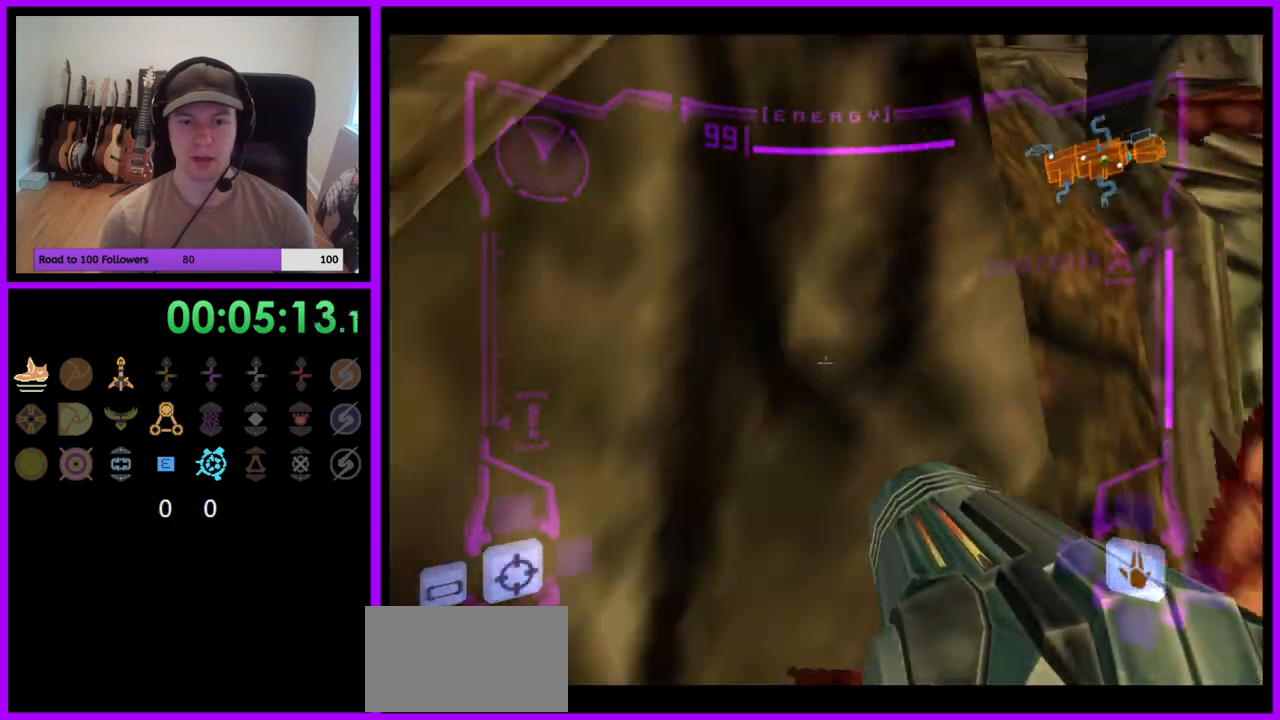
{"buttons": [], "left_stick": "up-right", "right_stick": "center", "events": [[117, "left_stick", "center"], [417, "L1", "up"], [450, "left_stick", "up-right"]]}
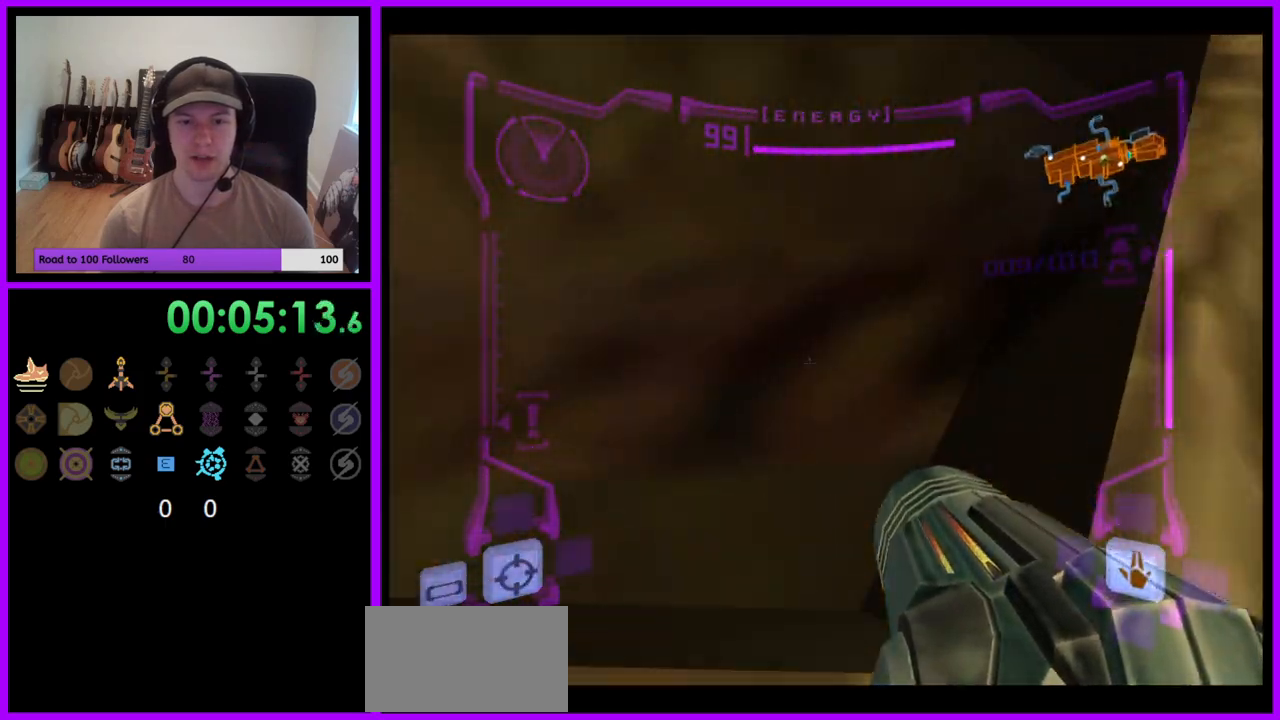
{"buttons": ["L1"], "left_stick": "center", "right_stick": "center", "events": [[400, "L1", "down"], [467, "left_stick", "center"]]}
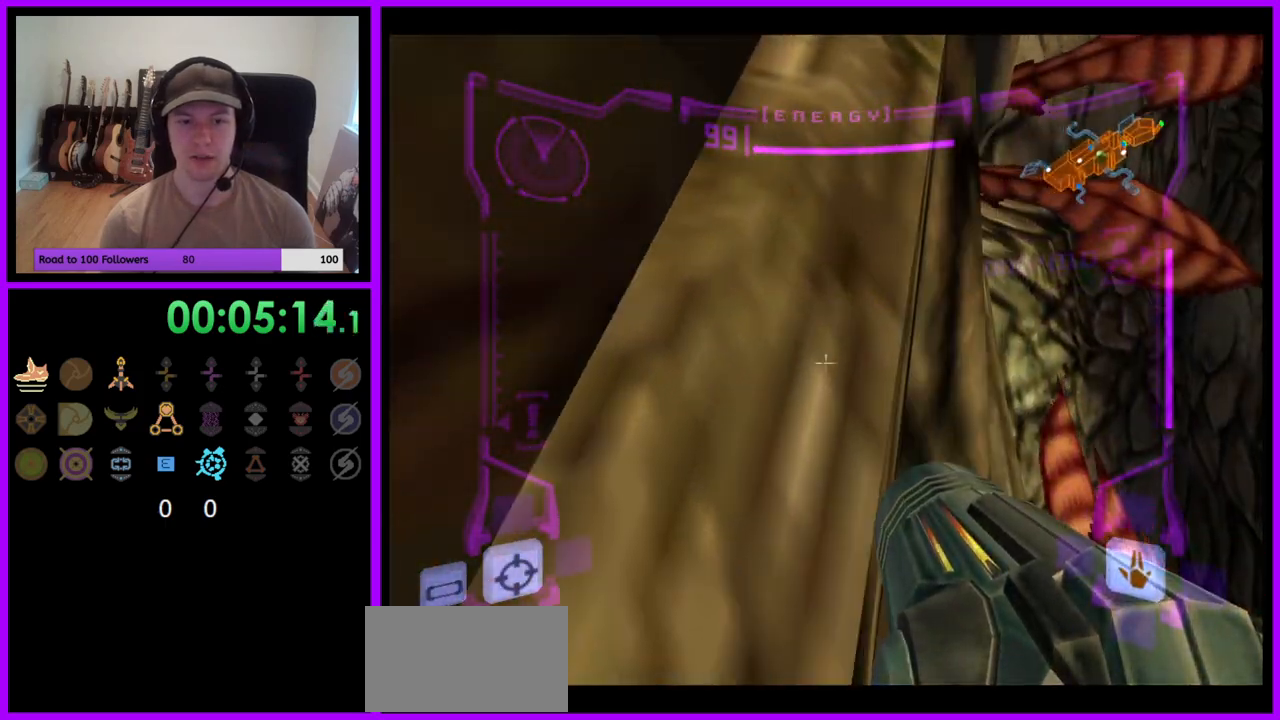
{"buttons": ["L1"], "left_stick": "center", "right_stick": "center", "events": [[150, "B", "down"], [200, "B", "up"]]}
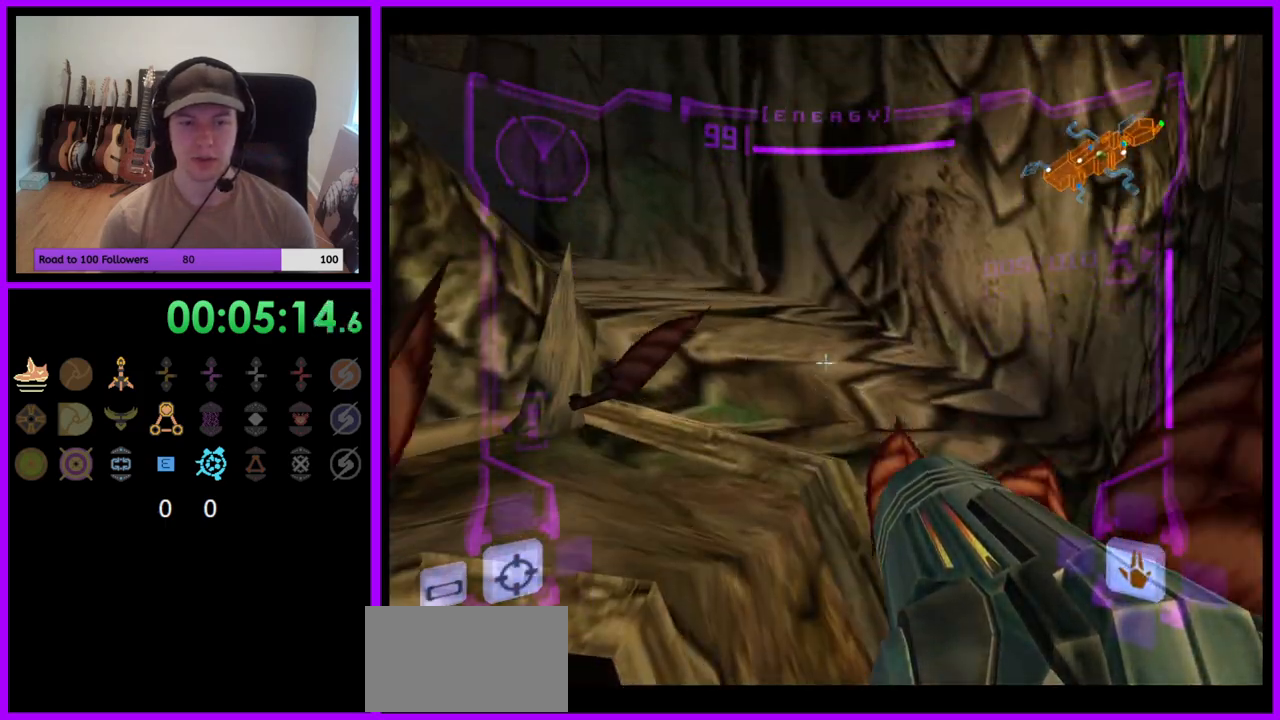
{"buttons": ["L1"], "left_stick": "center", "right_stick": "center", "events": []}
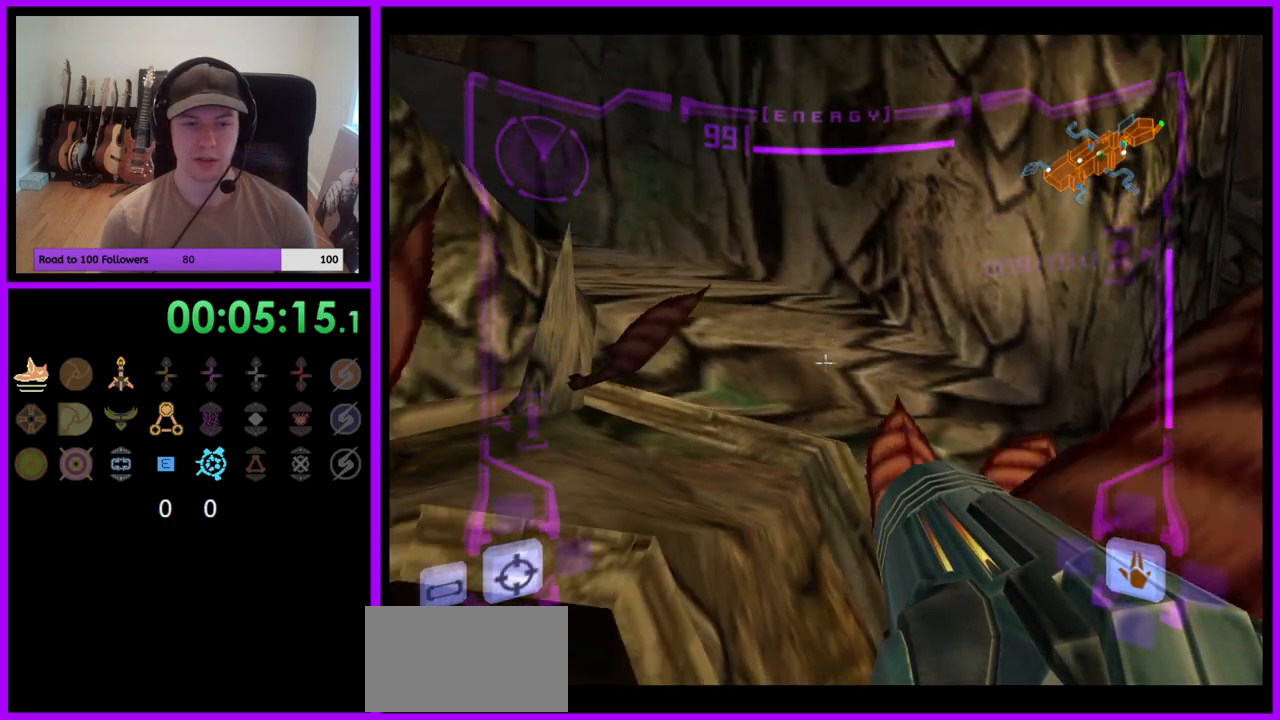
{"buttons": ["L1"], "left_stick": "center", "right_stick": "center", "events": [[250, "right_stick", "down"], [317, "right_stick", "center"]]}
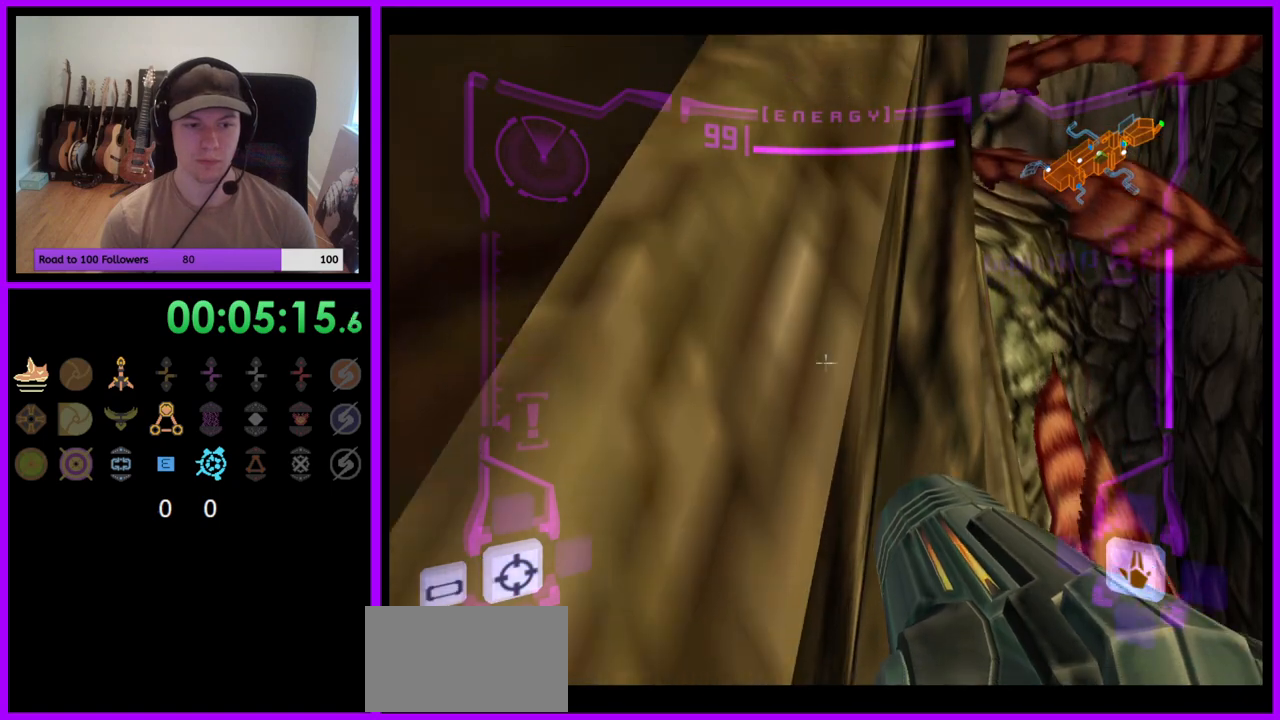
{"buttons": [], "left_stick": "right", "right_stick": "center", "events": [[167, "L1", "up"], [250, "left_stick", "right"]]}